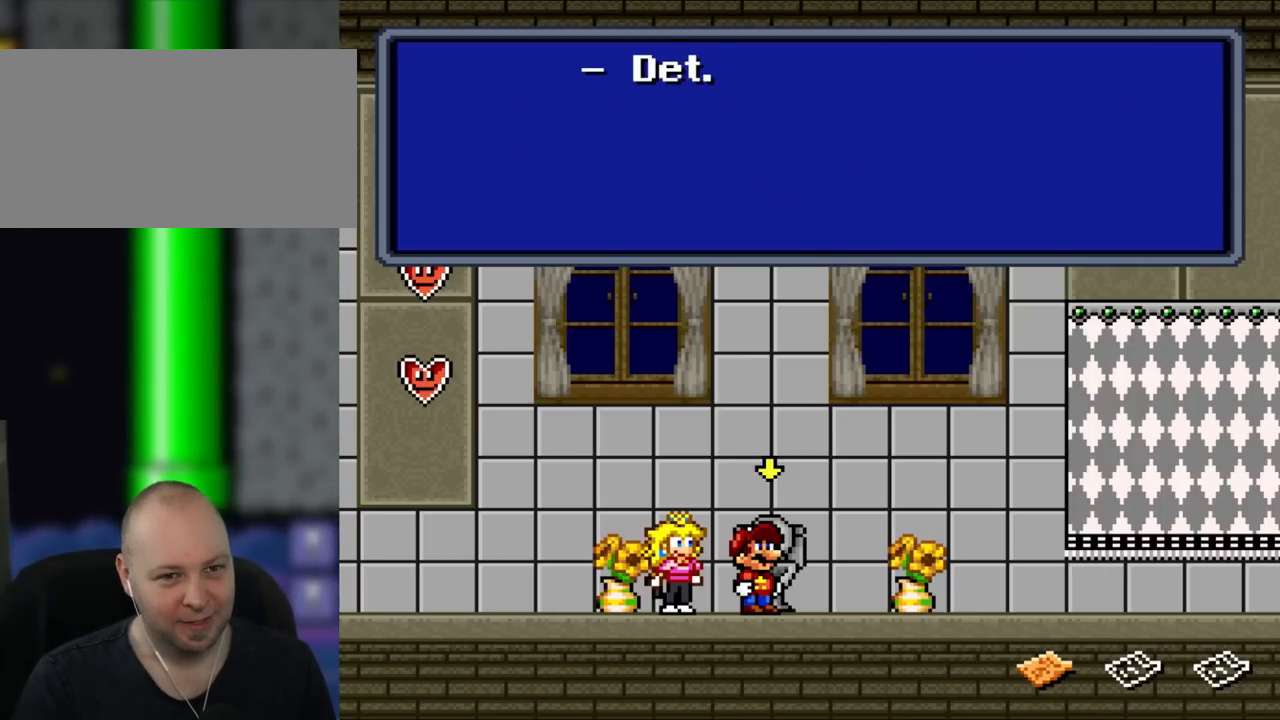
Gameplay with a controller (Nintendo layout); each line is a JSON object with the inputs held at the frame after it. "events" lists button and stick changes between this image and that frame as [ms after this image, input, new state], when the widget could be followed in between. Not read: L3 R3.
{"buttons": [], "events": [[183, "A", "up"]]}
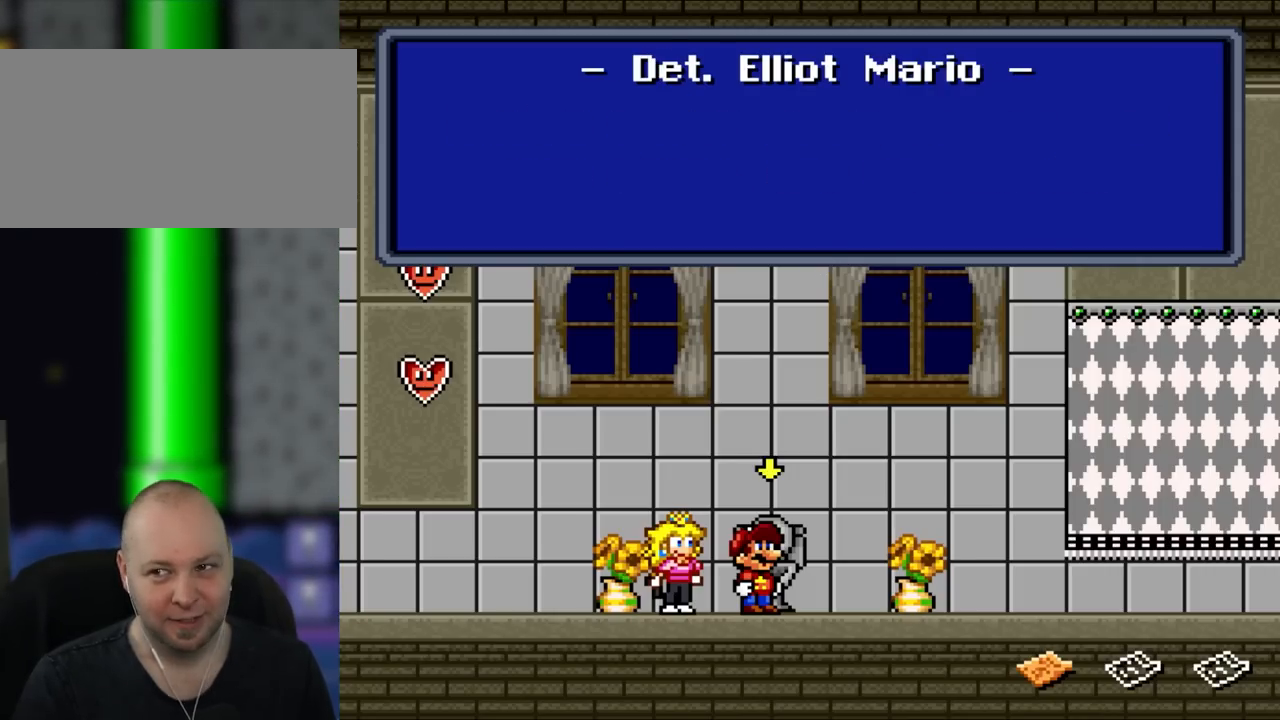
{"buttons": [], "events": []}
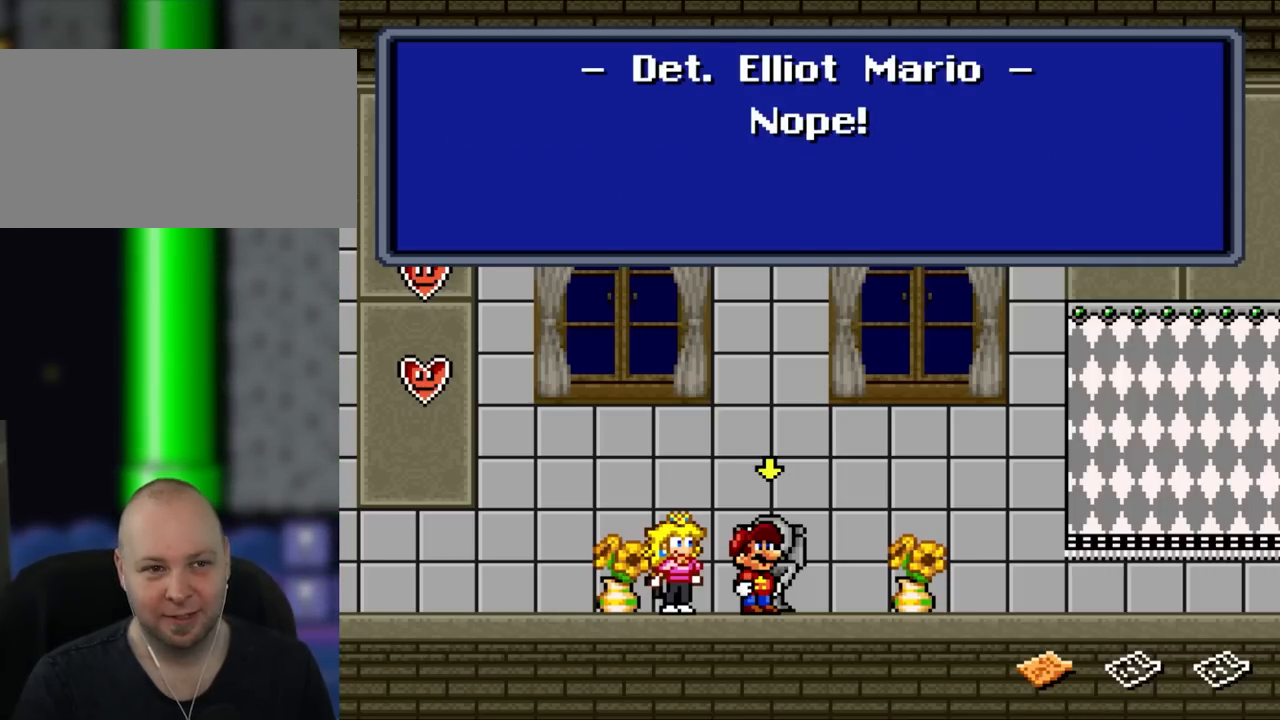
{"buttons": [], "events": []}
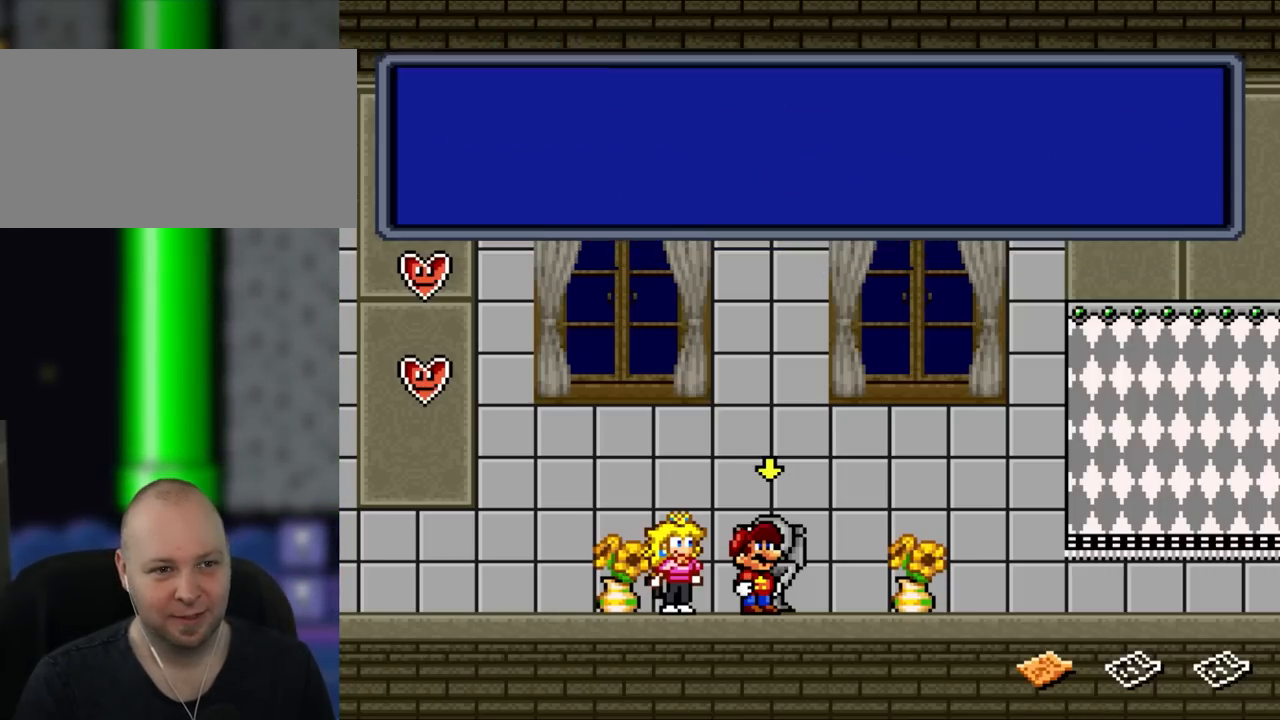
{"buttons": [], "events": [[67, "A", "down"], [233, "A", "up"]]}
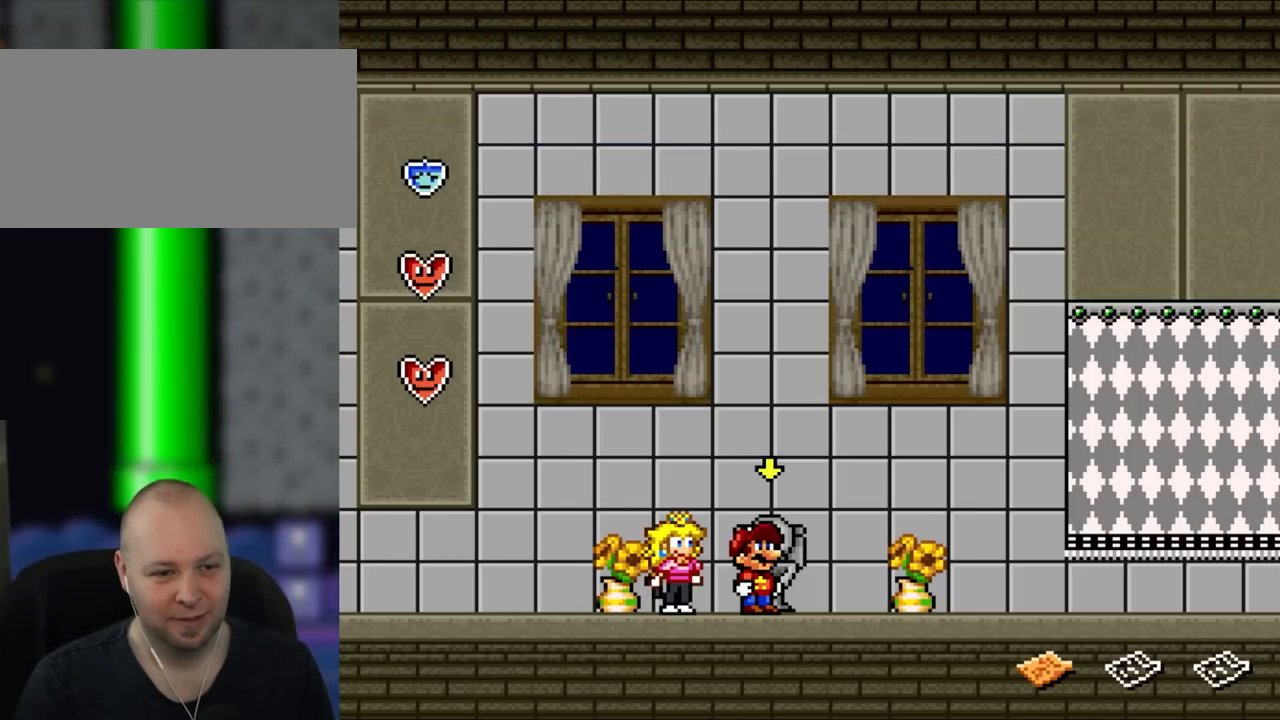
{"buttons": ["Y", "DPAD_RIGHT"], "events": [[167, "DPAD_RIGHT", "down"], [283, "Y", "down"]]}
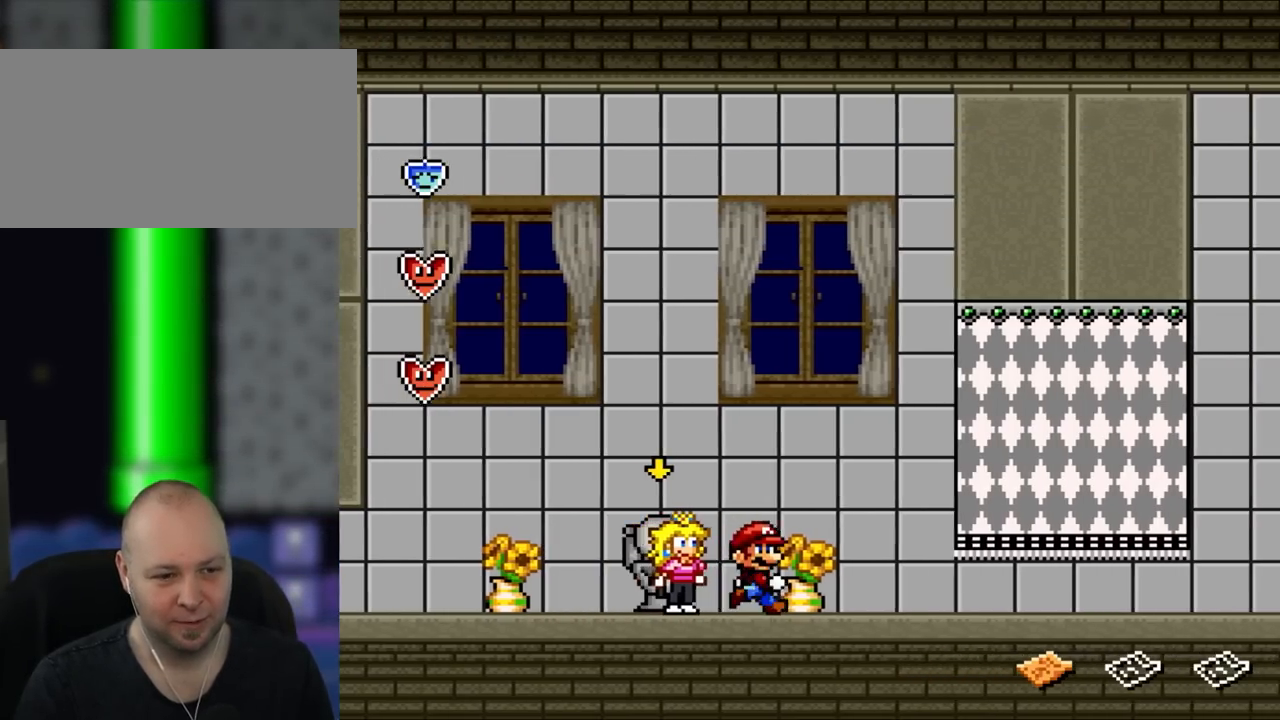
{"buttons": ["Y", "DPAD_LEFT"], "events": [[233, "DPAD_RIGHT", "up"], [467, "DPAD_LEFT", "down"]]}
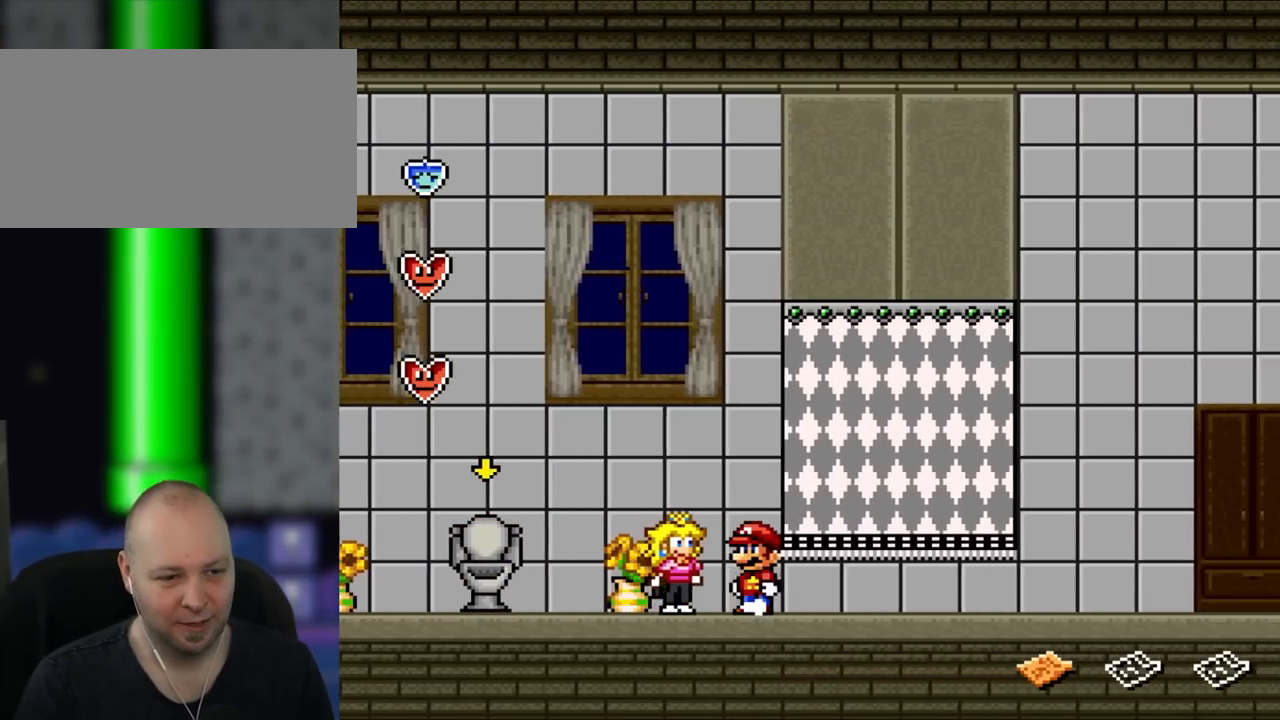
{"buttons": ["Y"], "events": [[83, "DPAD_LEFT", "up"], [383, "DPAD_LEFT", "down"], [500, "DPAD_LEFT", "up"]]}
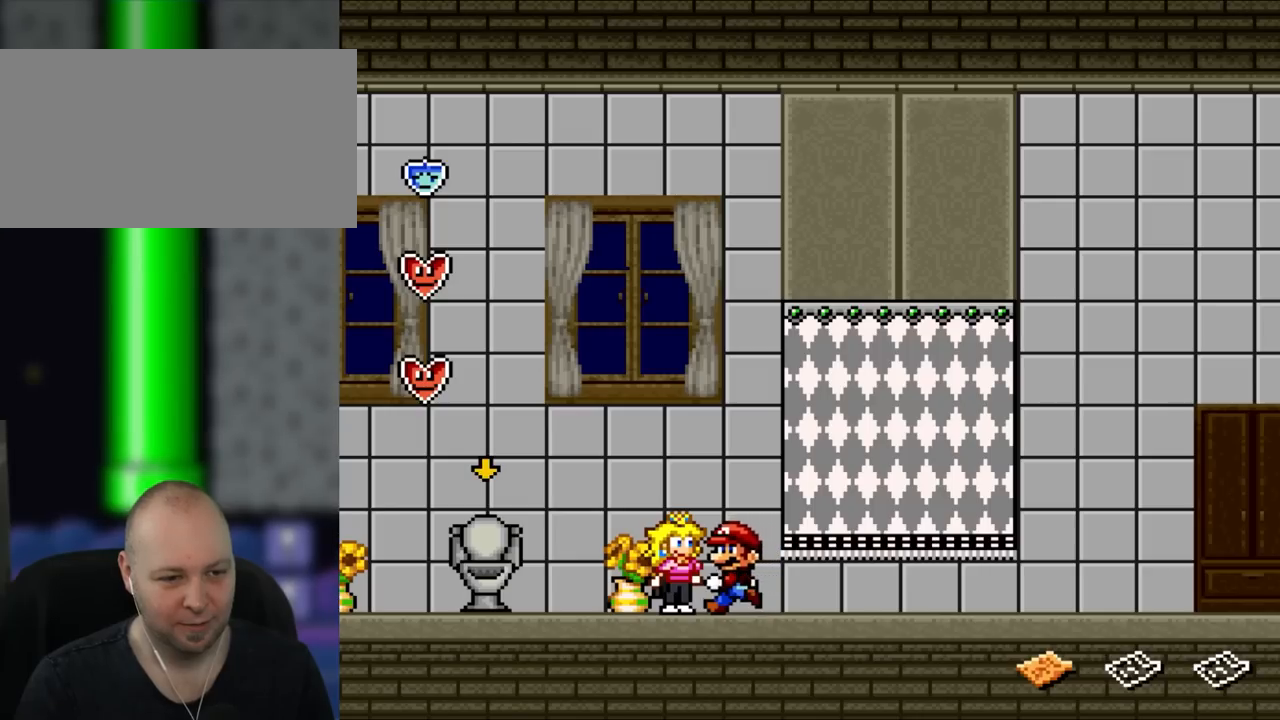
{"buttons": ["DPAD_UP"], "events": [[33, "Y", "up"], [467, "DPAD_UP", "down"]]}
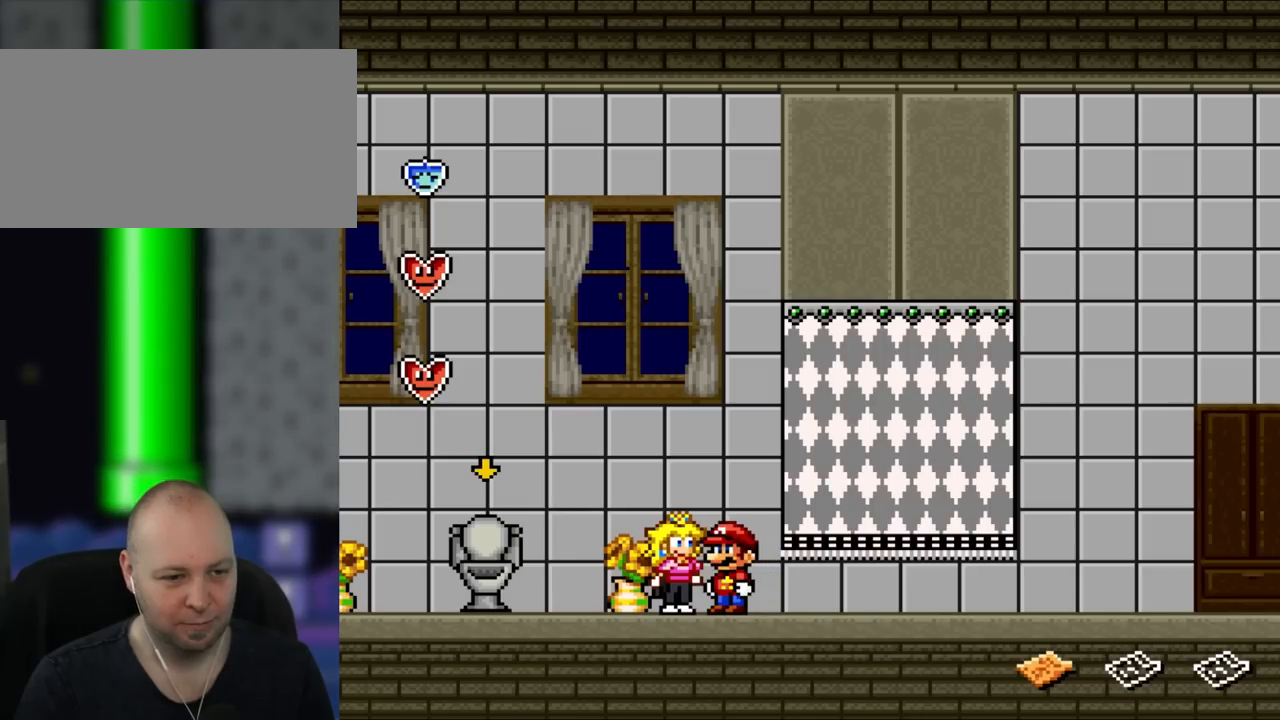
{"buttons": ["DPAD_UP"], "events": [[83, "DPAD_UP", "up"], [183, "DPAD_UP", "down"], [233, "DPAD_UP", "up"], [350, "DPAD_UP", "down"], [417, "DPAD_UP", "up"], [467, "DPAD_UP", "down"]]}